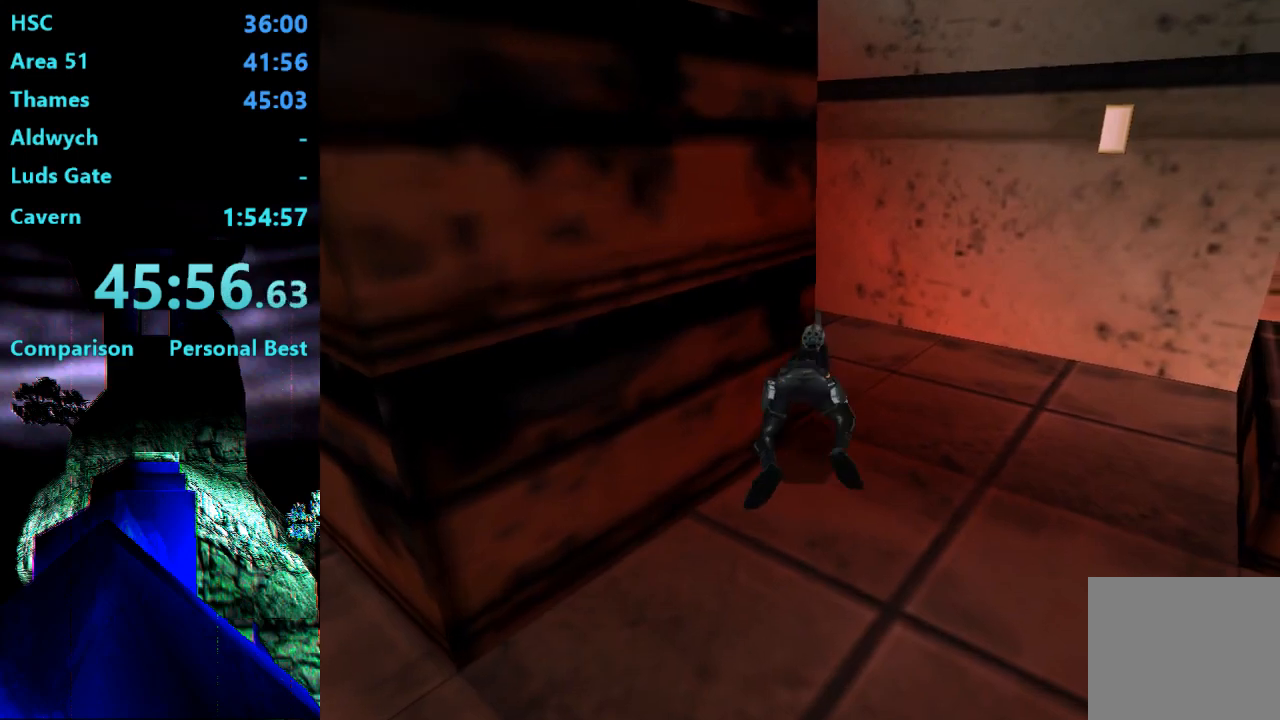
Gameplay with a controller (PlayStation layout); each line is a JSON object with the inputs held at the frame after it. "events" lists button and stick changes between this image and that frame as [ms after this image, input, new state], when the widget could be followed in between. Not read: L3 R3 left_stick.
{"buttons": ["DPAD_LEFT"], "right_stick": "center", "events": [[483, "DPAD_LEFT", "down"]]}
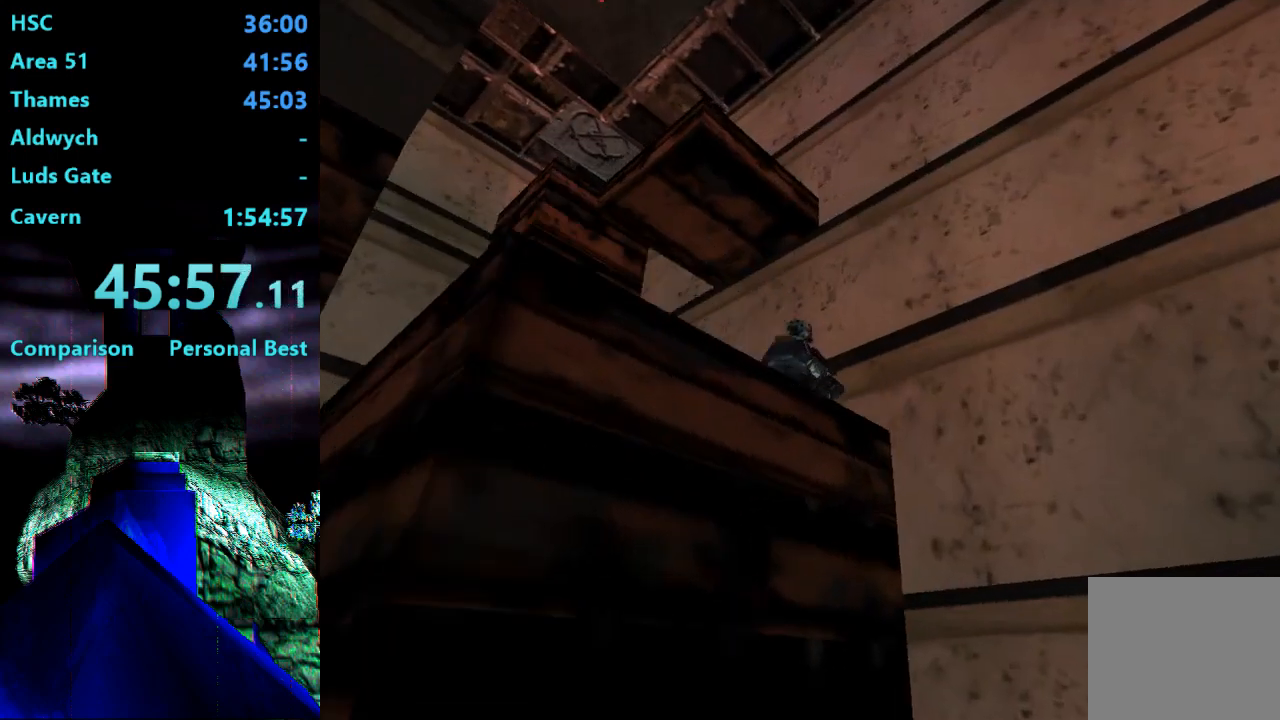
{"buttons": ["DPAD_LEFT"], "right_stick": "center", "events": []}
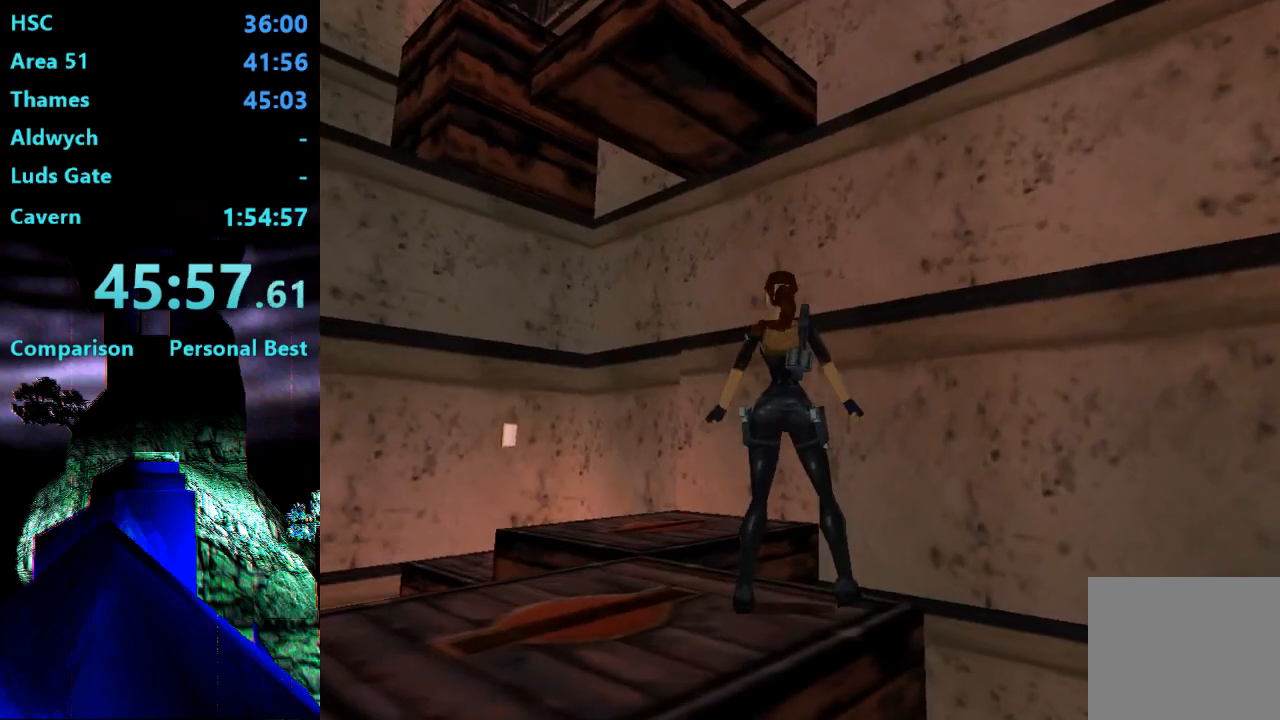
{"buttons": ["SQUARE"], "right_stick": "center", "events": [[417, "DPAD_LEFT", "up"], [450, "SQUARE", "down"]]}
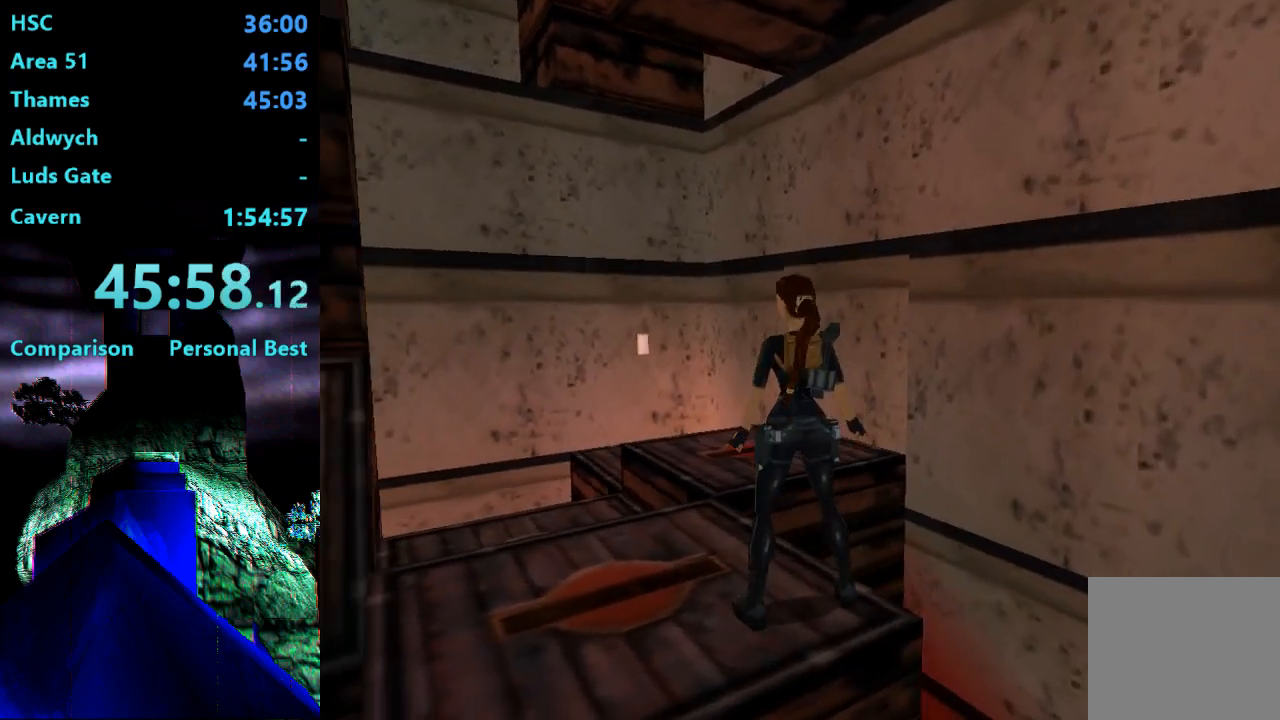
{"buttons": ["DPAD_UP", "DPAD_LEFT"], "right_stick": "center", "events": [[183, "DPAD_UP", "down"], [267, "DPAD_LEFT", "down"], [350, "SQUARE", "up"]]}
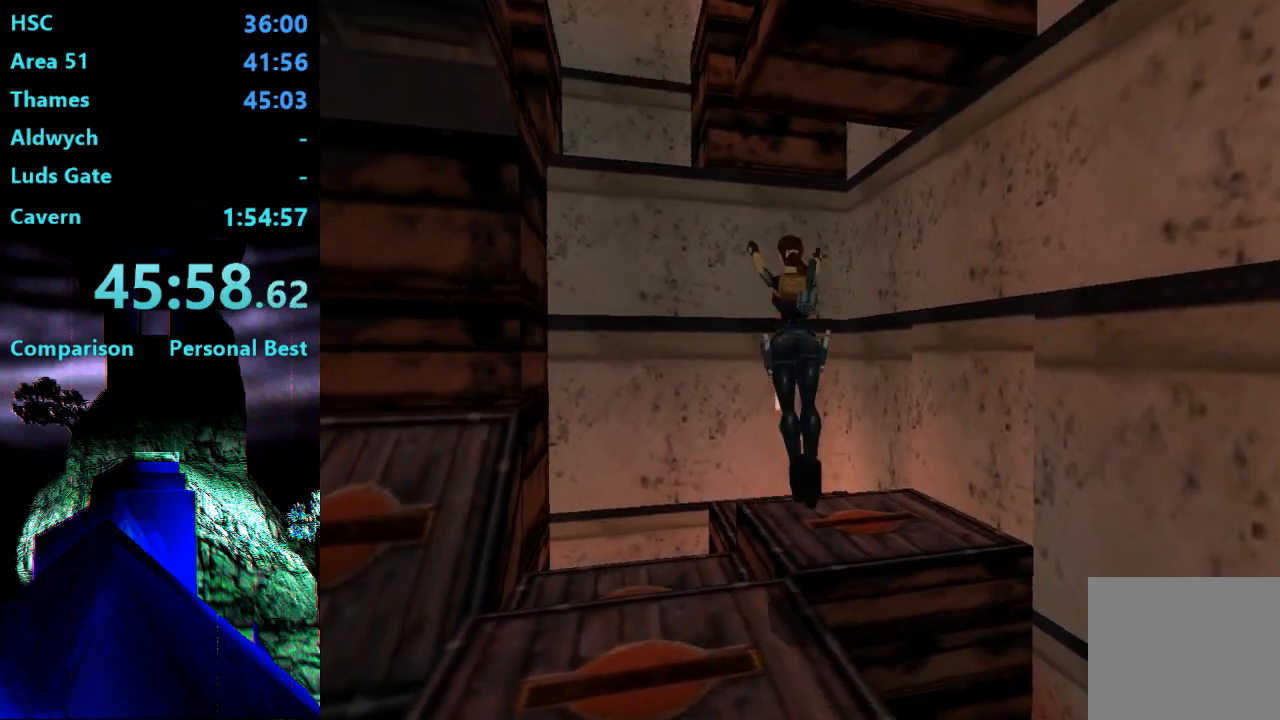
{"buttons": ["DPAD_UP"], "right_stick": "center", "events": [[17, "DPAD_LEFT", "up"], [217, "DPAD_LEFT", "down"], [450, "DPAD_LEFT", "up"]]}
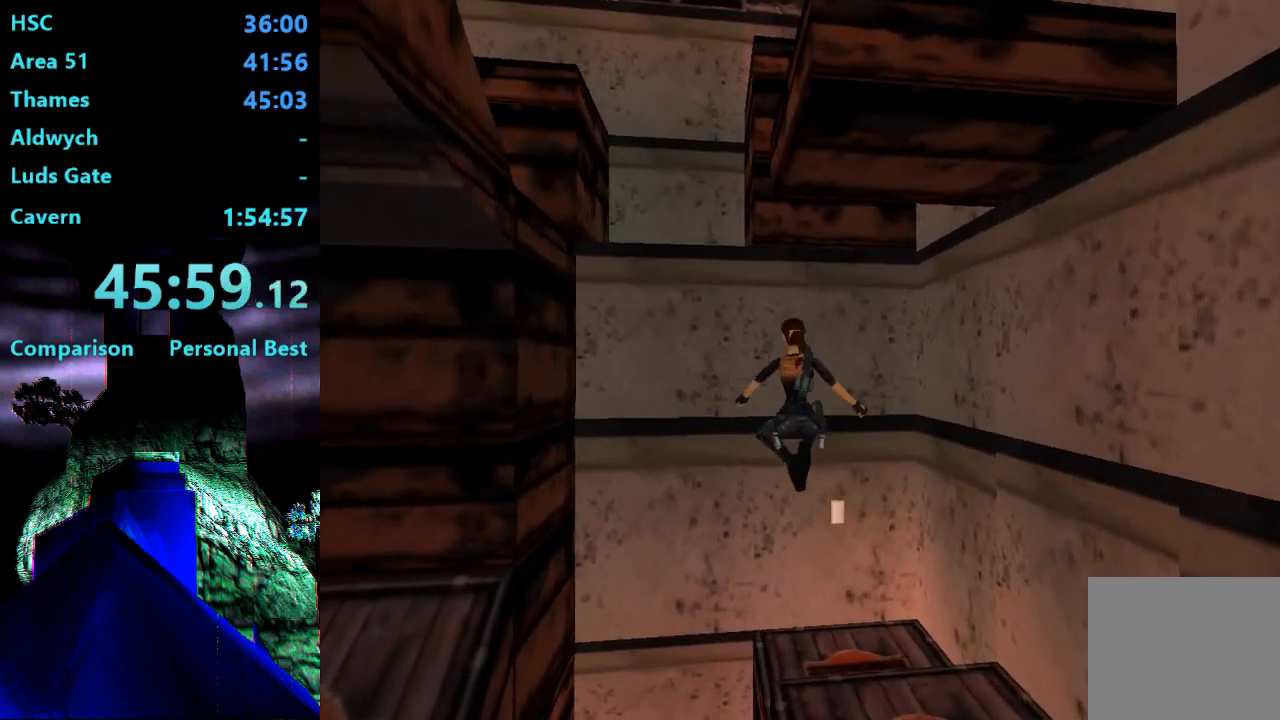
{"buttons": ["DPAD_UP"], "right_stick": "center", "events": []}
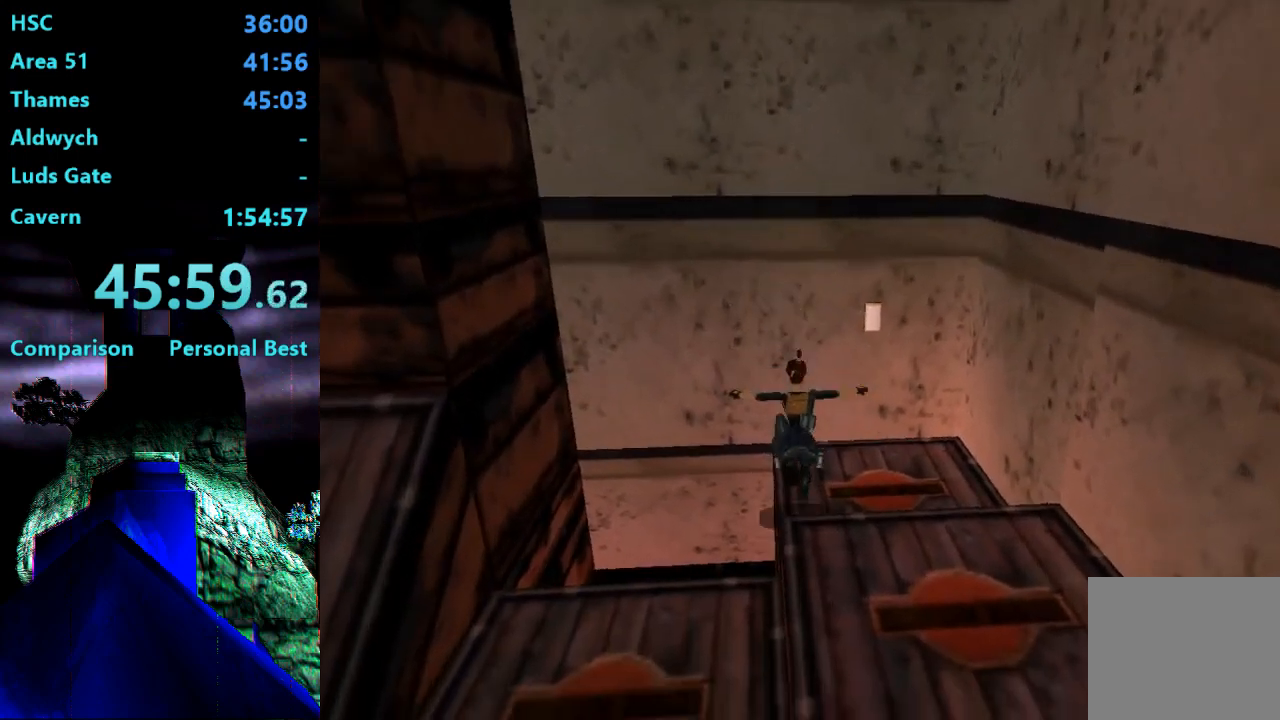
{"buttons": [], "right_stick": "center", "events": [[50, "DPAD_LEFT", "down"], [183, "DPAD_UP", "up"], [250, "DPAD_LEFT", "up"]]}
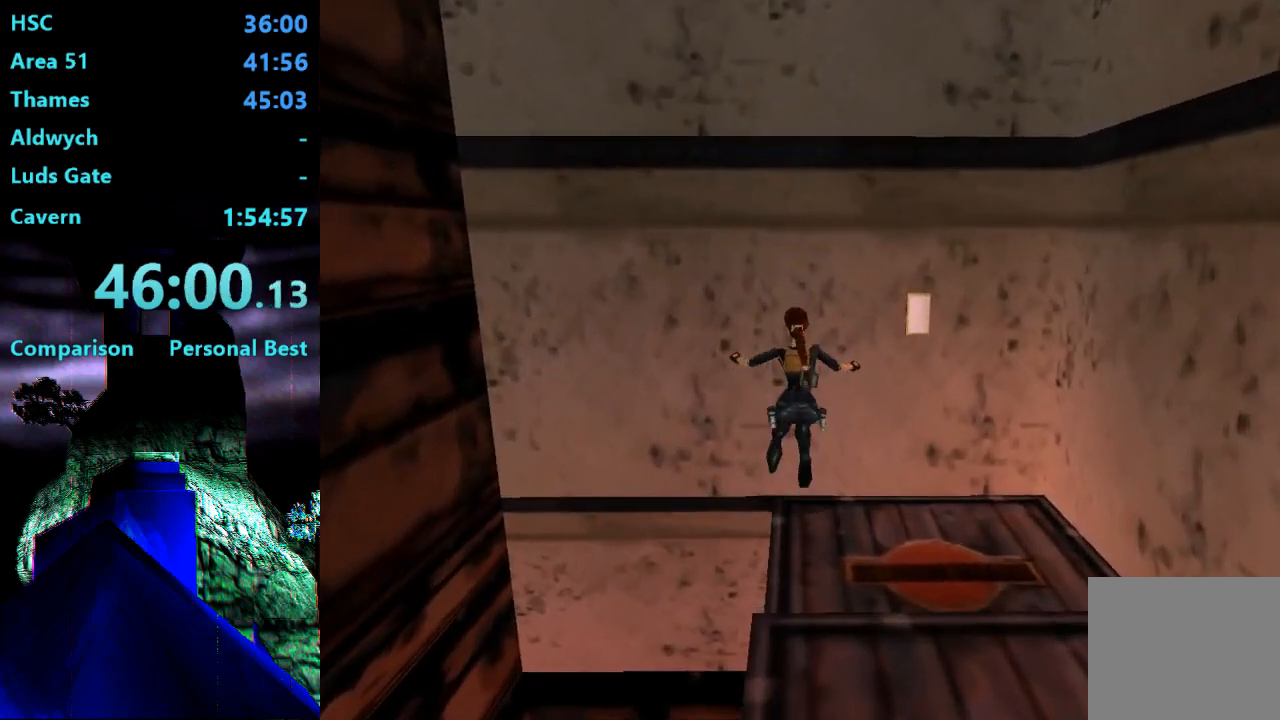
{"buttons": [], "right_stick": "center", "events": [[50, "DPAD_DOWN", "down"], [250, "DPAD_DOWN", "up"]]}
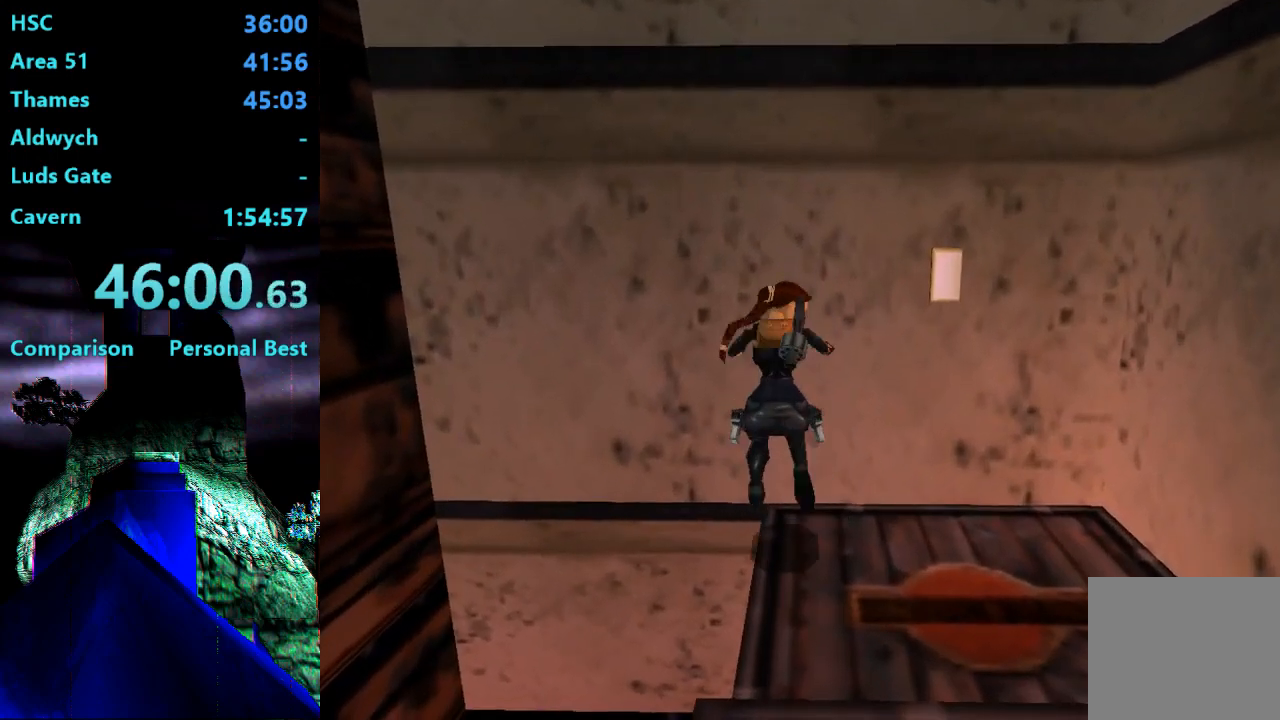
{"buttons": ["L2", "DPAD_UP"], "right_stick": "center", "events": [[383, "L2", "down"], [417, "DPAD_UP", "down"]]}
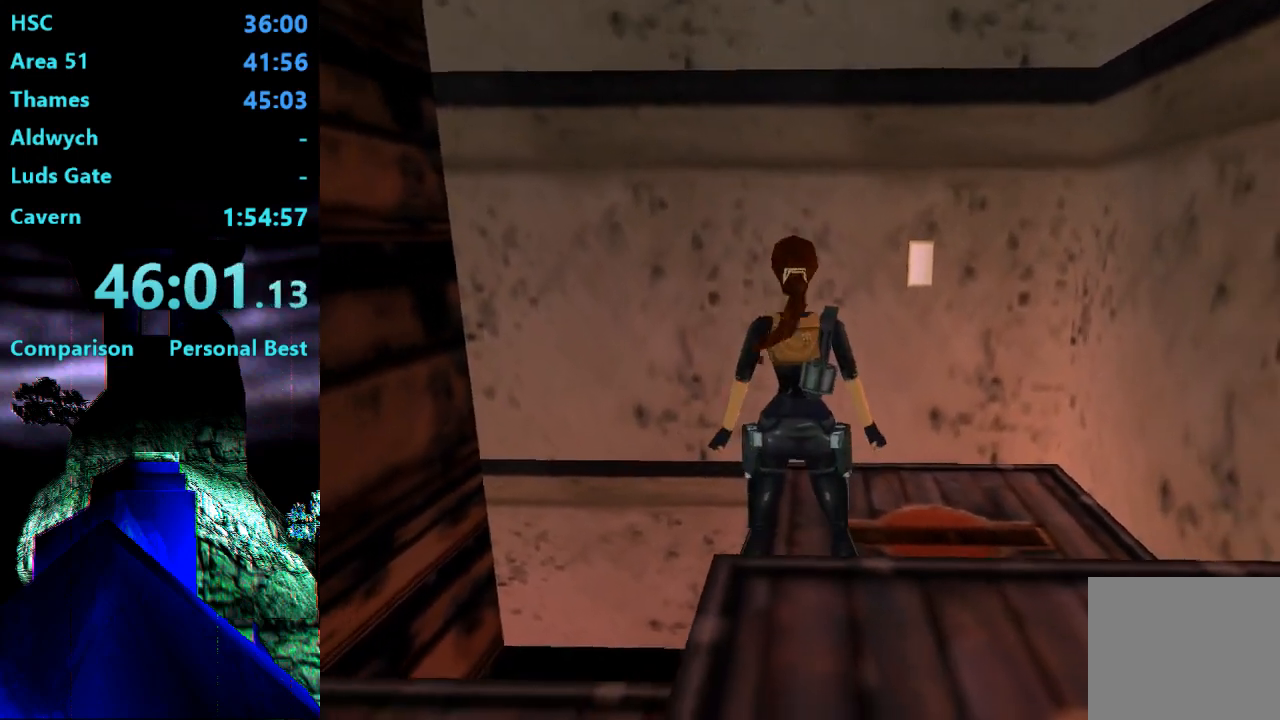
{"buttons": ["L2"], "right_stick": "center", "events": [[483, "DPAD_UP", "up"]]}
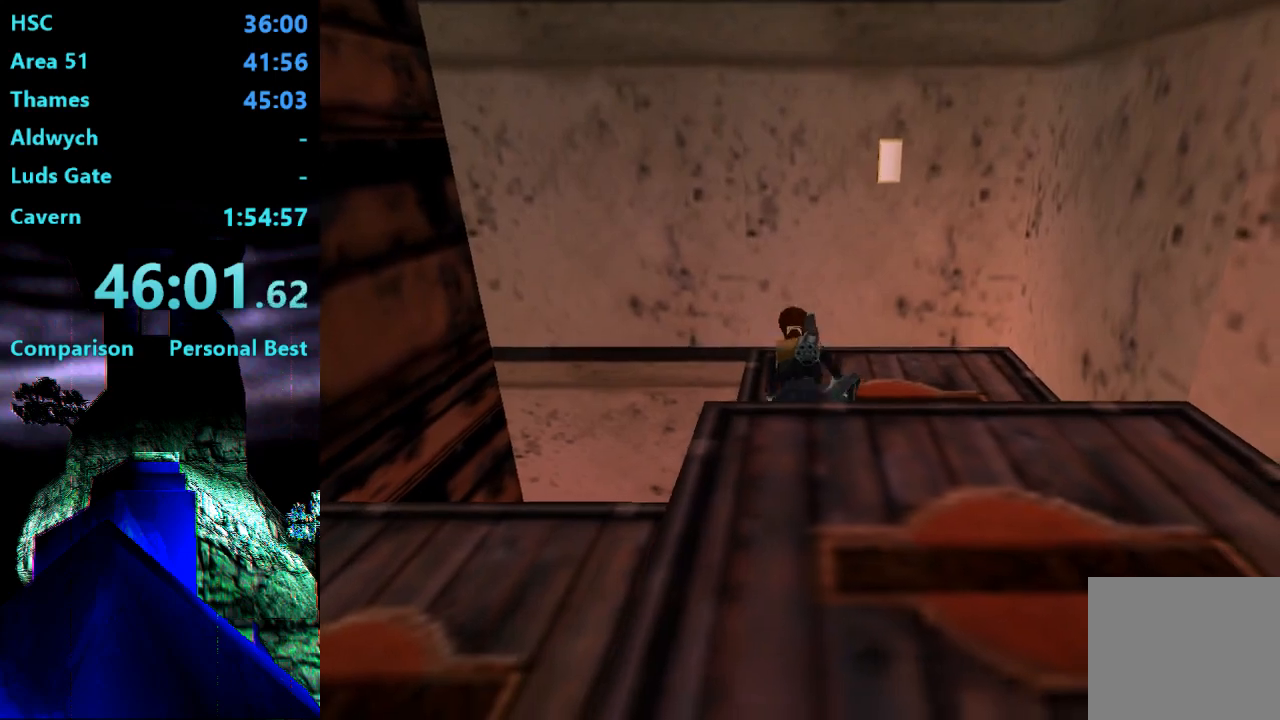
{"buttons": [], "right_stick": "center", "events": [[83, "L2", "up"]]}
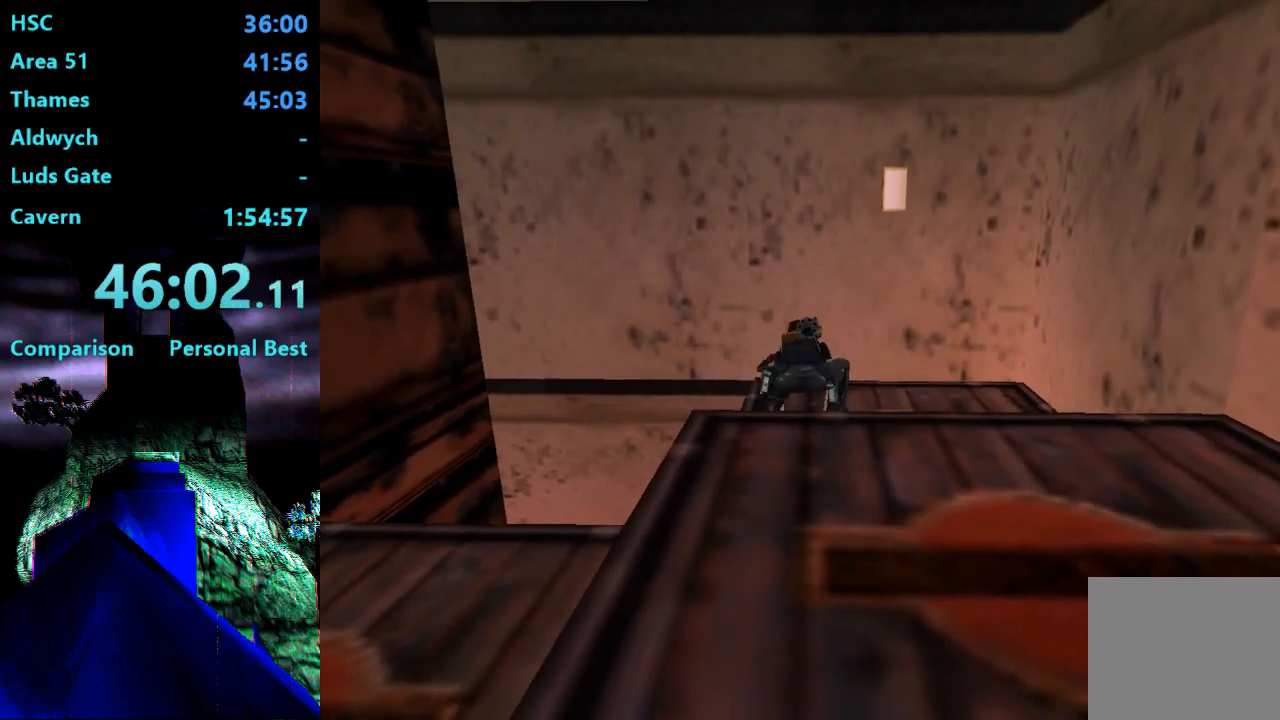
{"buttons": ["R1"], "right_stick": "center", "events": [[50, "R1", "down"]]}
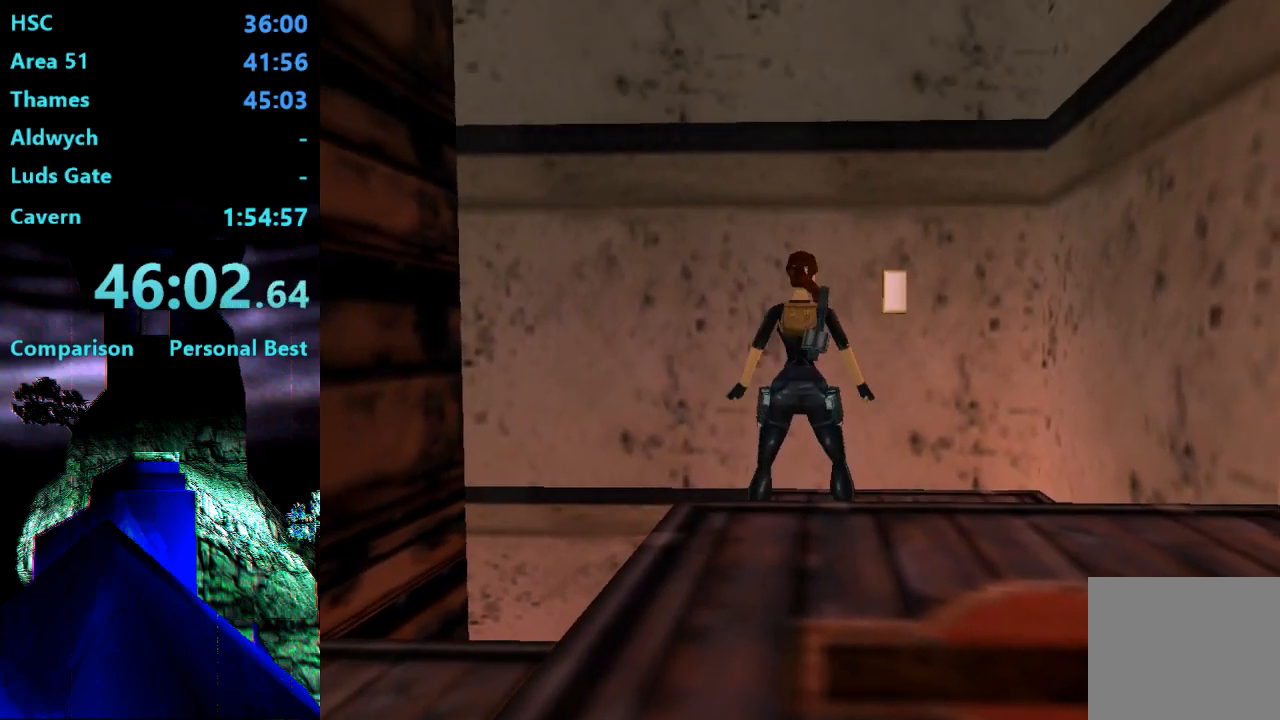
{"buttons": [], "right_stick": "center", "events": [[83, "DPAD_LEFT", "down"], [250, "DPAD_LEFT", "up"], [283, "R1", "up"]]}
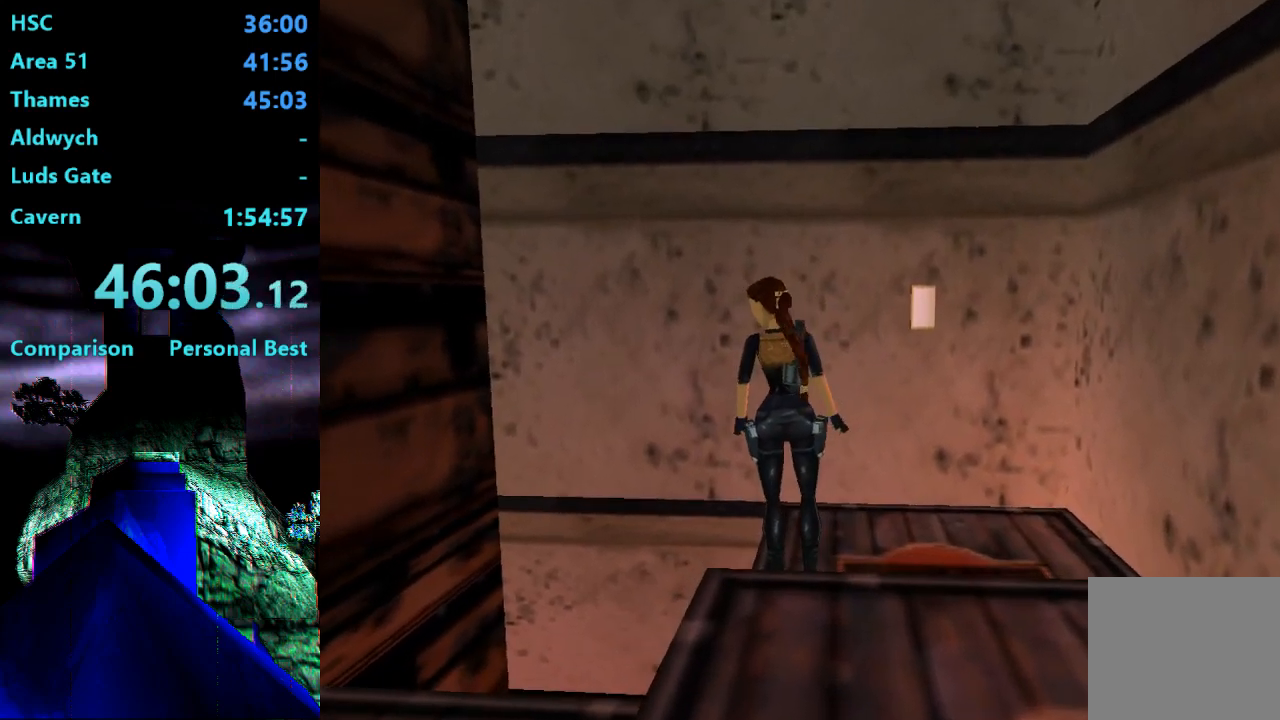
{"buttons": [], "right_stick": "center", "events": [[183, "DPAD_LEFT", "down"], [383, "DPAD_LEFT", "up"]]}
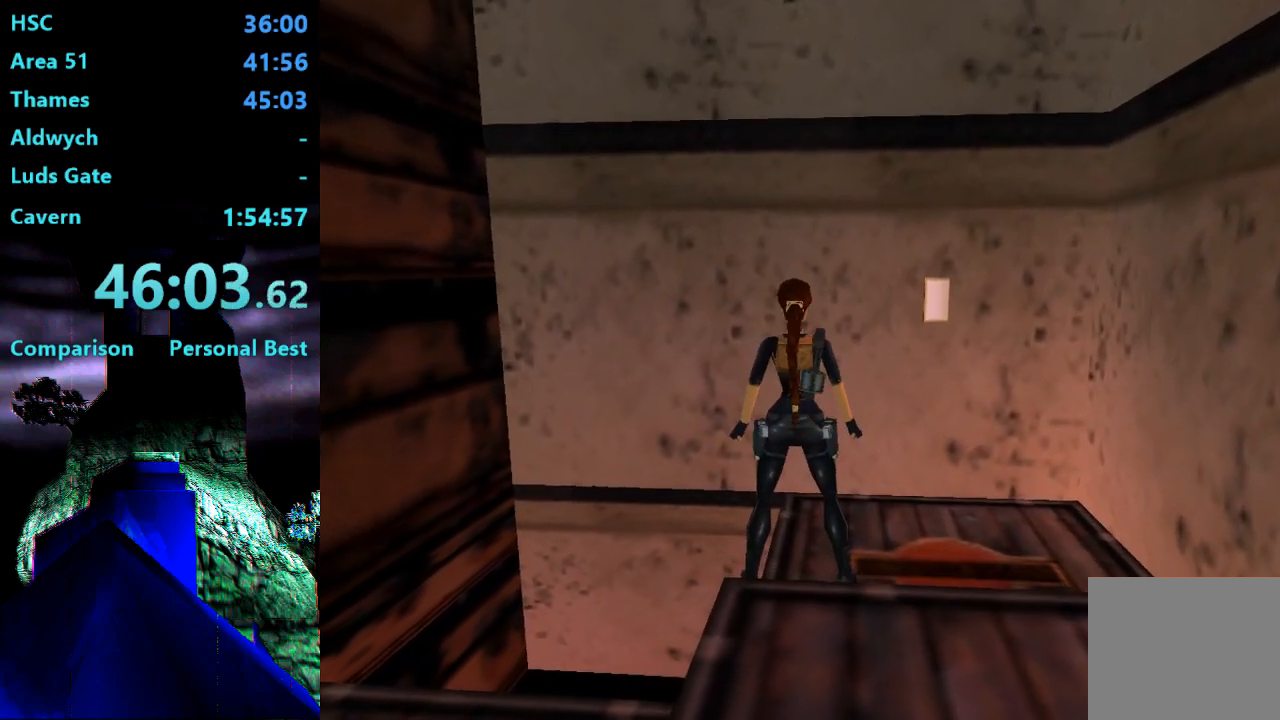
{"buttons": [], "right_stick": "center", "events": [[150, "DPAD_LEFT", "down"], [250, "DPAD_LEFT", "up"]]}
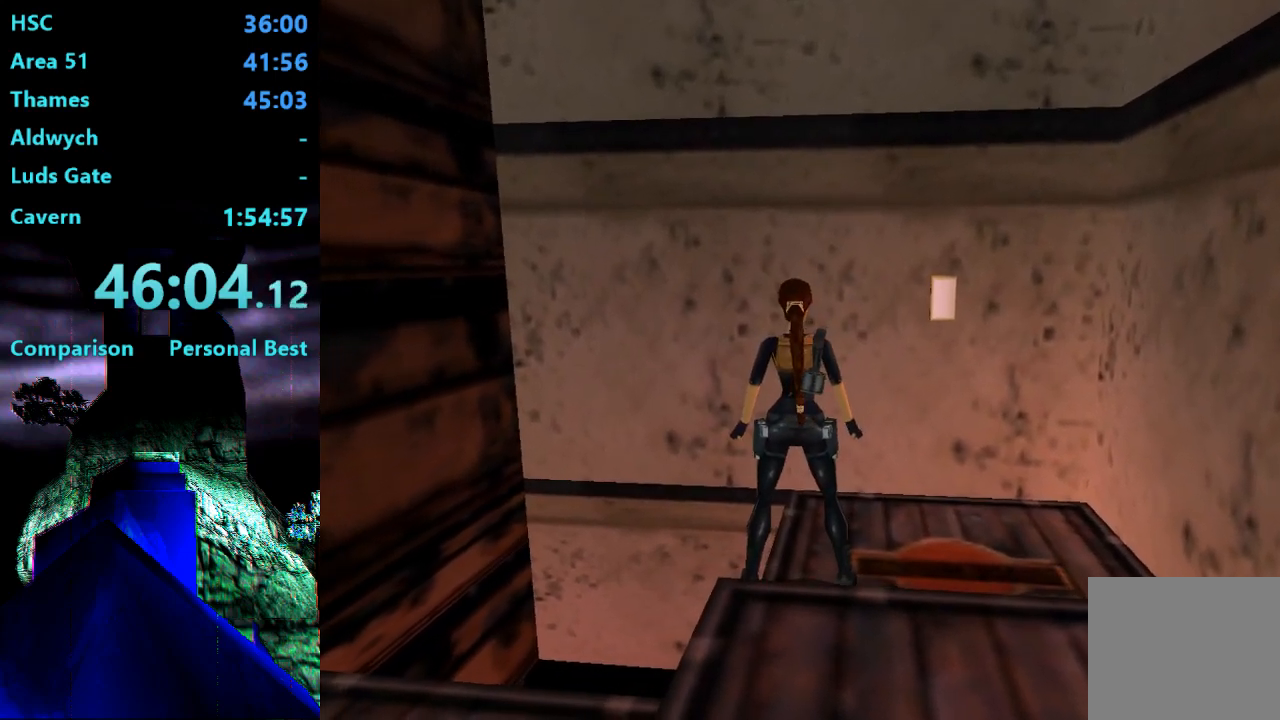
{"buttons": [], "right_stick": "center", "events": [[283, "DPAD_LEFT", "down"], [317, "DPAD_LEFT", "up"]]}
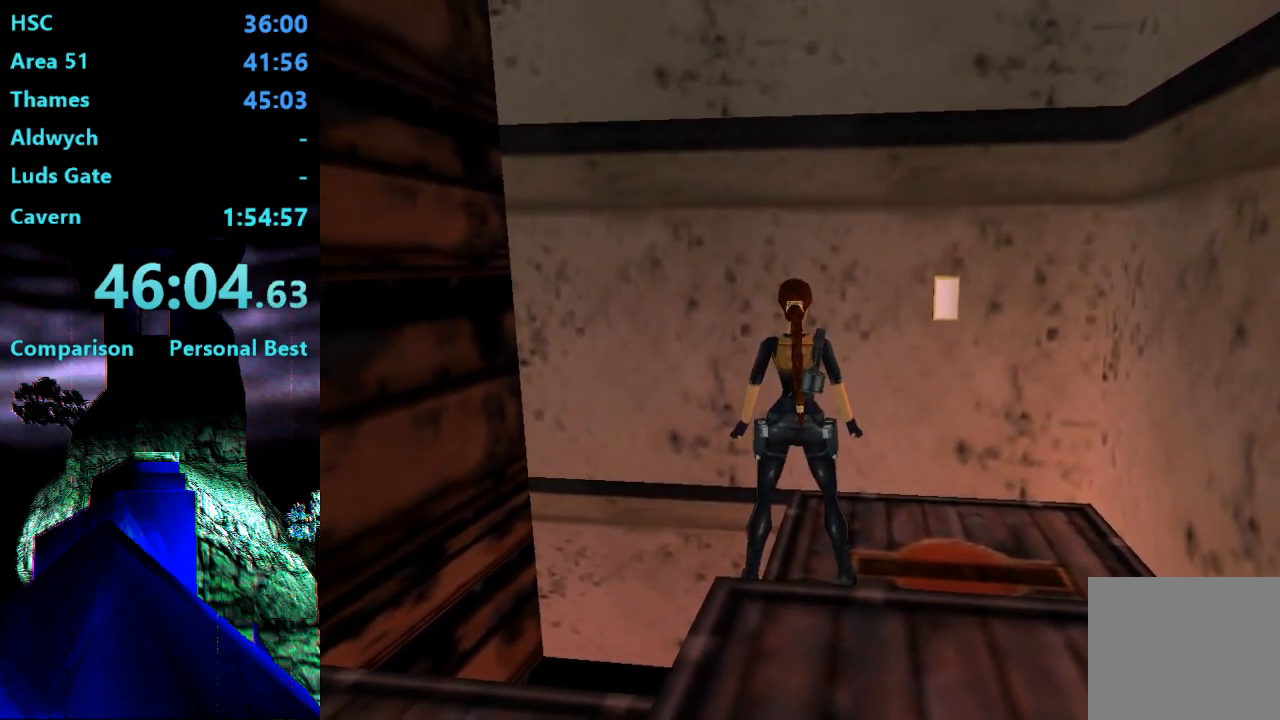
{"buttons": ["SQUARE", "DPAD_UP"], "right_stick": "center", "events": [[283, "SQUARE", "down"], [483, "DPAD_UP", "down"]]}
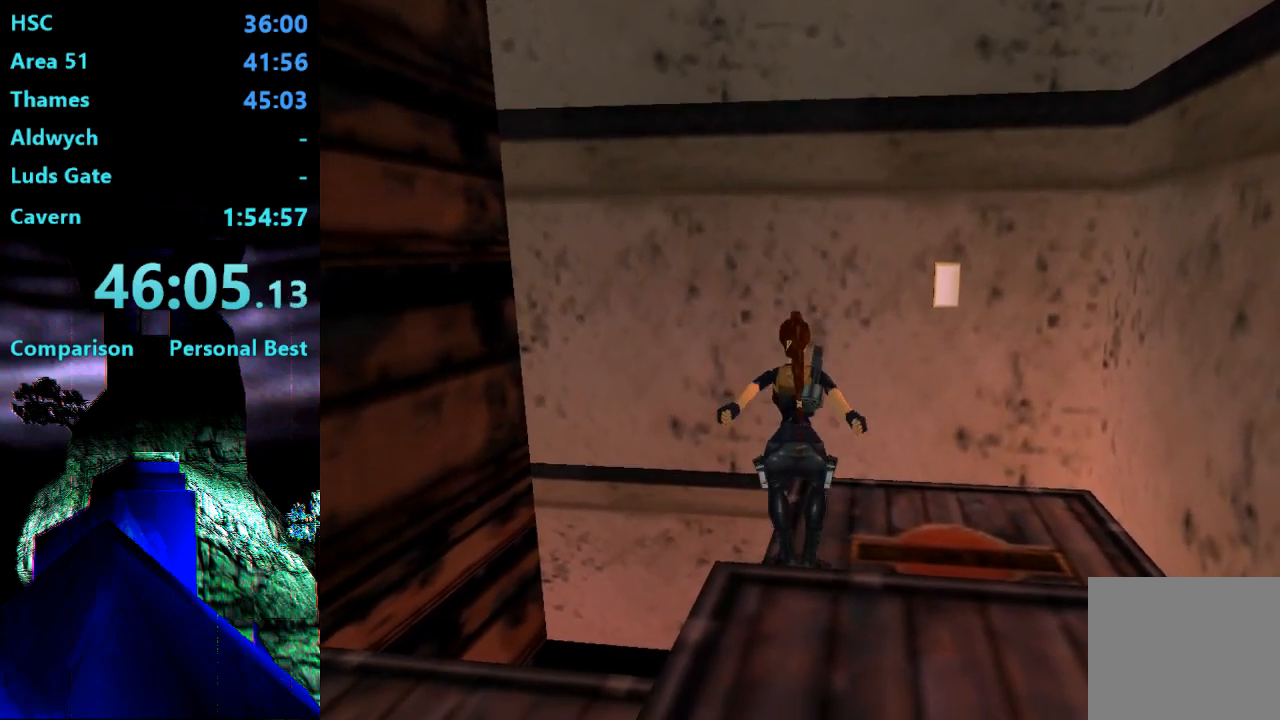
{"buttons": ["CIRCLE", "DPAD_UP", "DPAD_LEFT"], "right_stick": "center", "events": [[17, "DPAD_LEFT", "down"], [317, "SQUARE", "up"], [450, "CIRCLE", "down"]]}
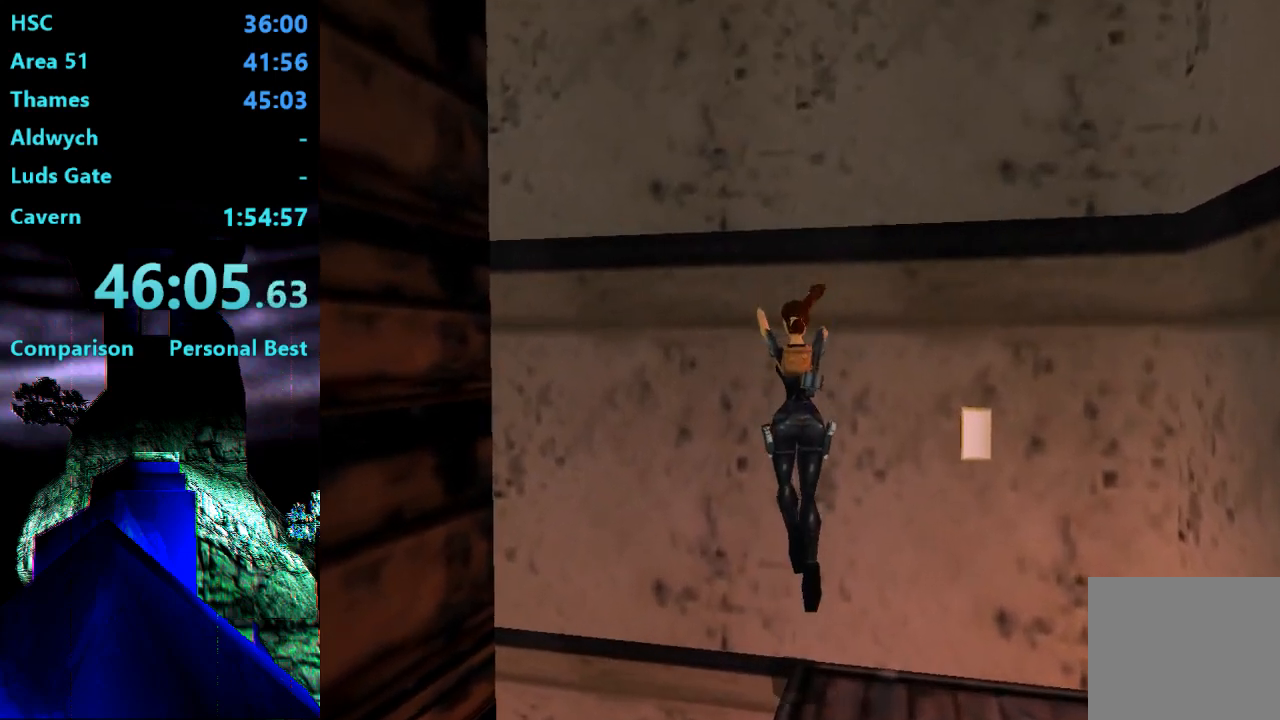
{"buttons": [], "right_stick": "center", "events": [[417, "CIRCLE", "up"], [450, "DPAD_LEFT", "up"], [450, "DPAD_UP", "up"]]}
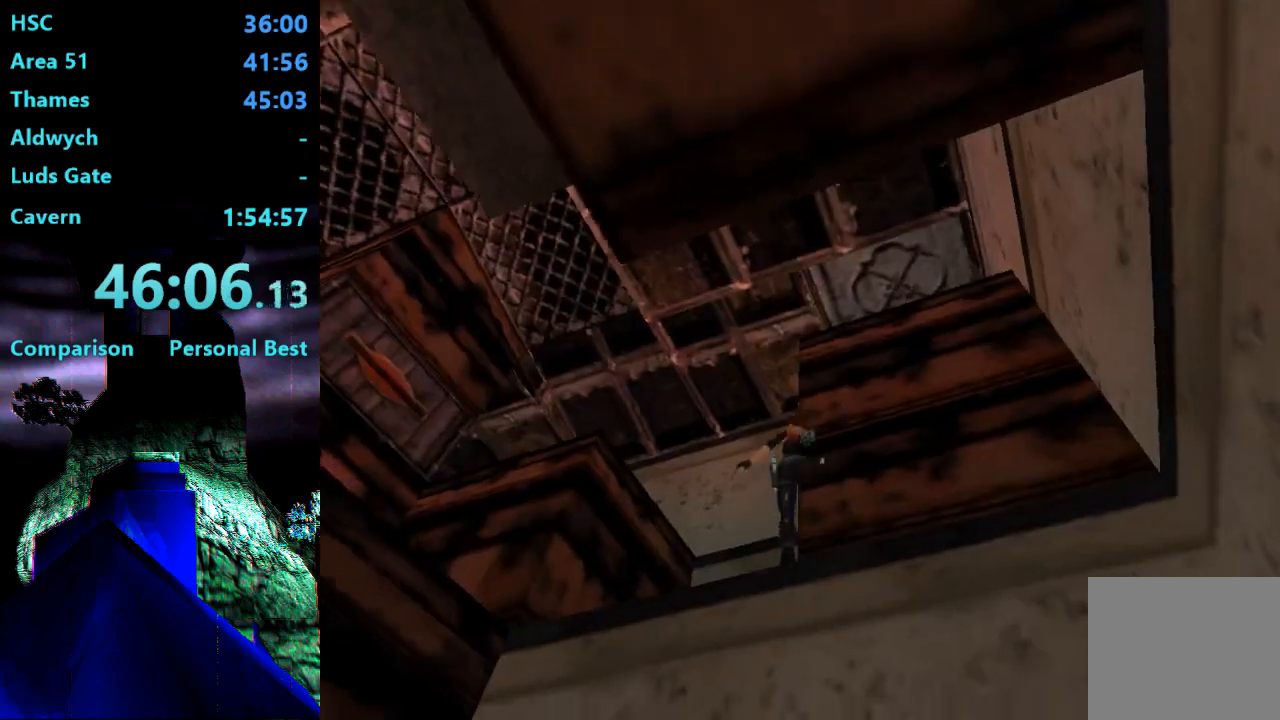
{"buttons": ["DPAD_LEFT"], "right_stick": "center", "events": [[417, "DPAD_LEFT", "down"]]}
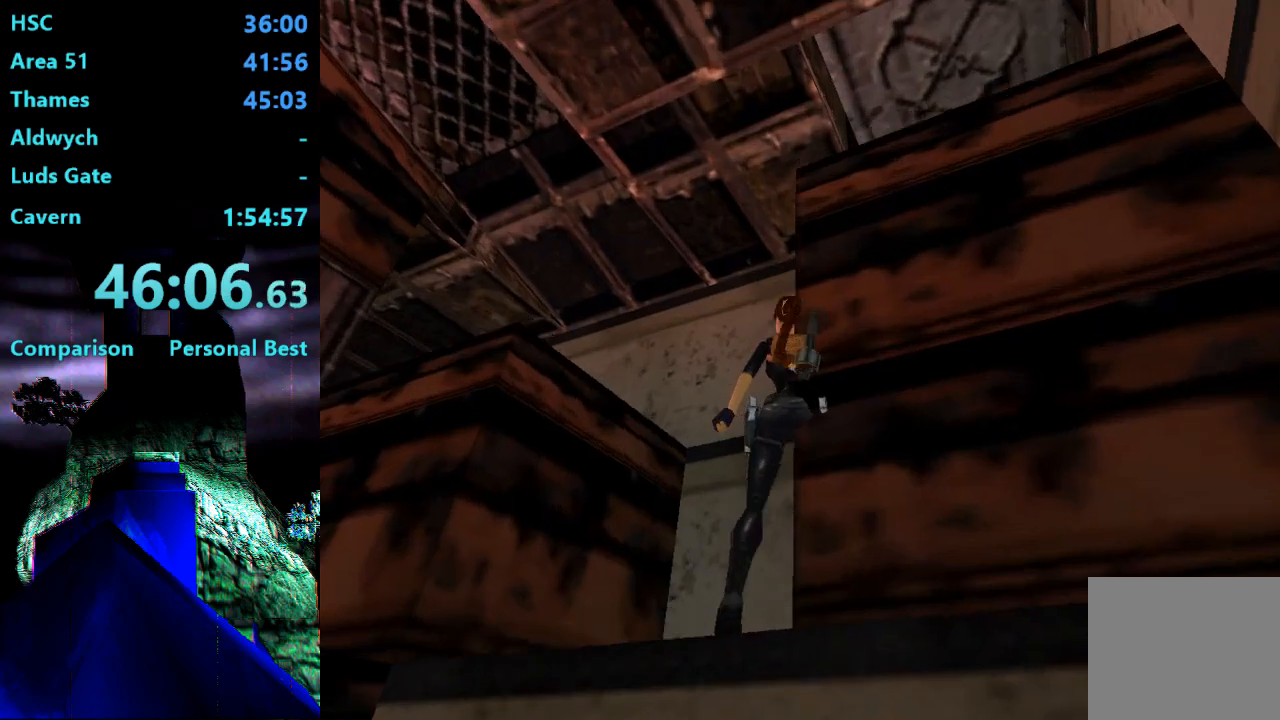
{"buttons": ["SQUARE"], "right_stick": "center", "events": [[350, "DPAD_LEFT", "up"], [383, "SQUARE", "down"]]}
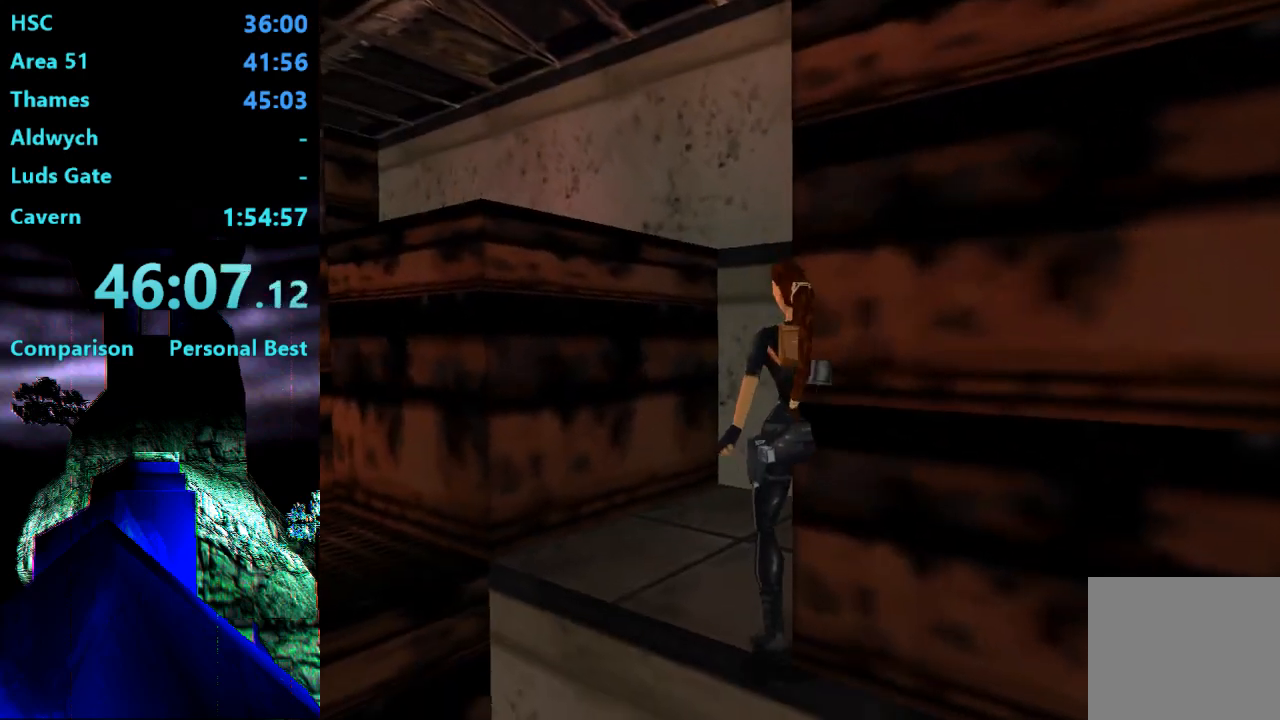
{"buttons": ["DPAD_UP", "DPAD_LEFT"], "right_stick": "center", "events": [[17, "DPAD_UP", "down"], [117, "DPAD_LEFT", "down"], [450, "SQUARE", "up"]]}
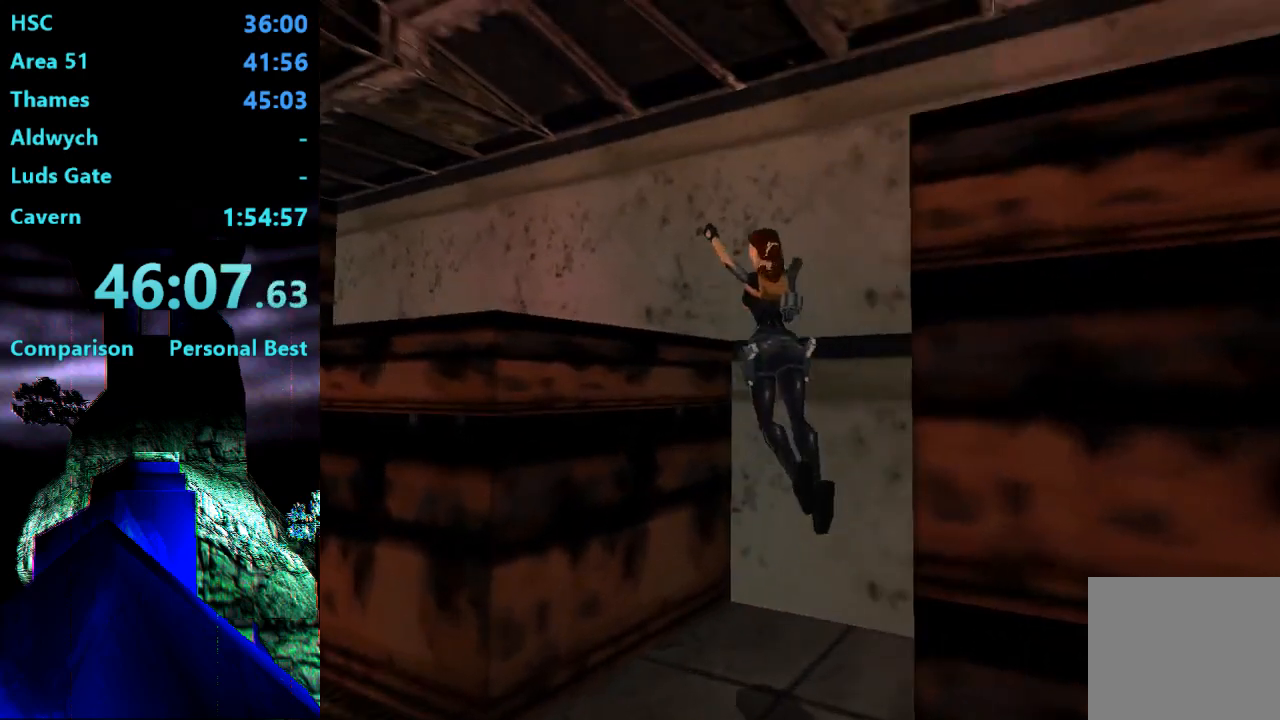
{"buttons": ["DPAD_UP", "DPAD_LEFT"], "right_stick": "center", "events": []}
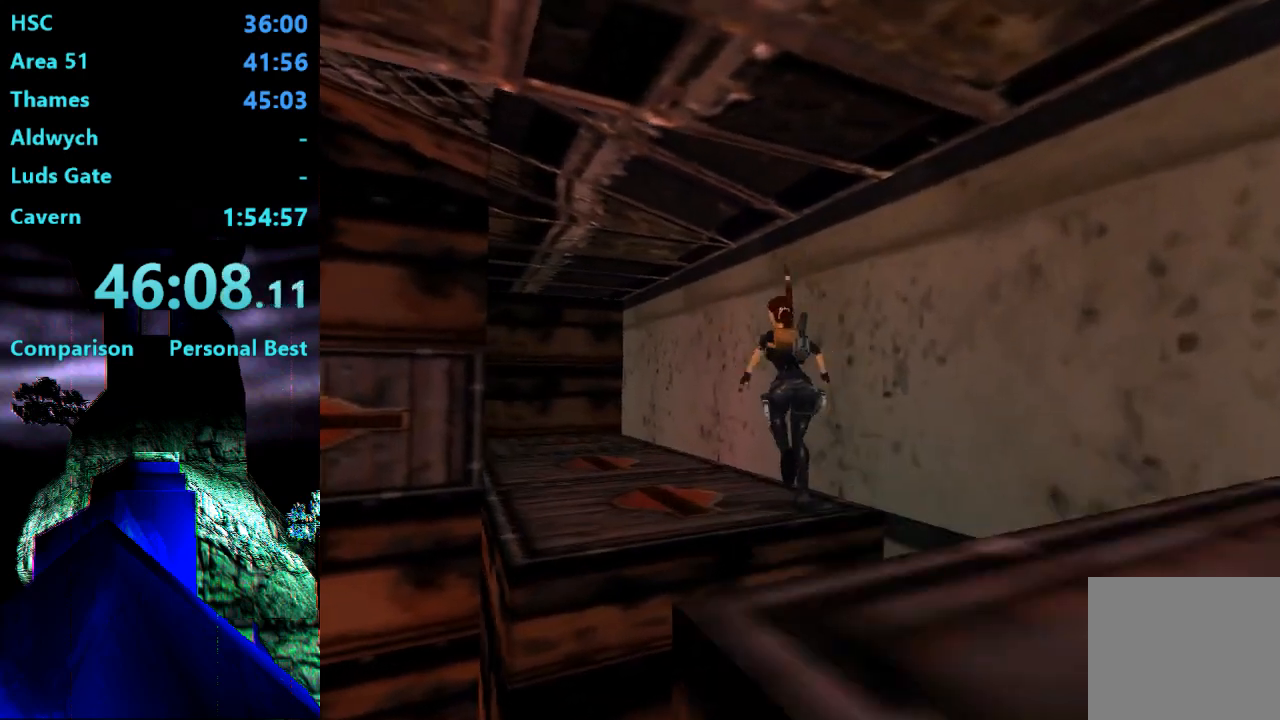
{"buttons": ["DPAD_UP", "DPAD_LEFT"], "right_stick": "center", "events": []}
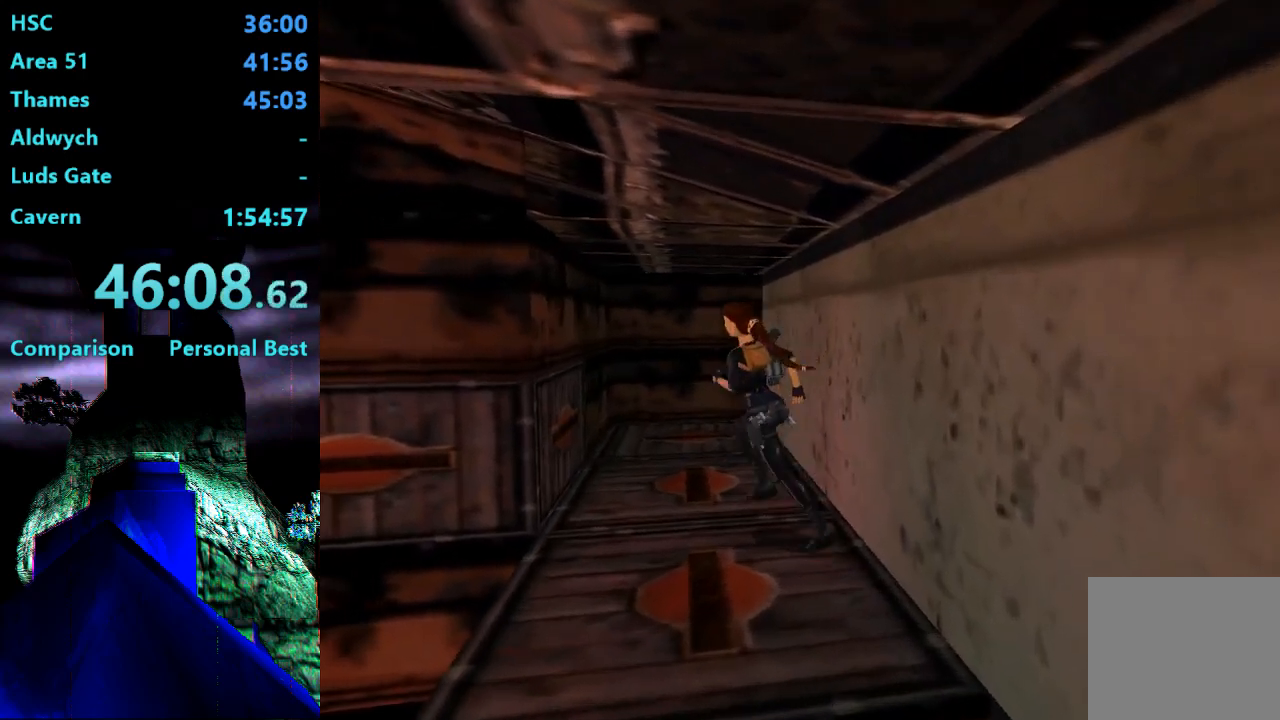
{"buttons": [], "right_stick": "center", "events": [[317, "DPAD_LEFT", "up"], [317, "DPAD_UP", "up"]]}
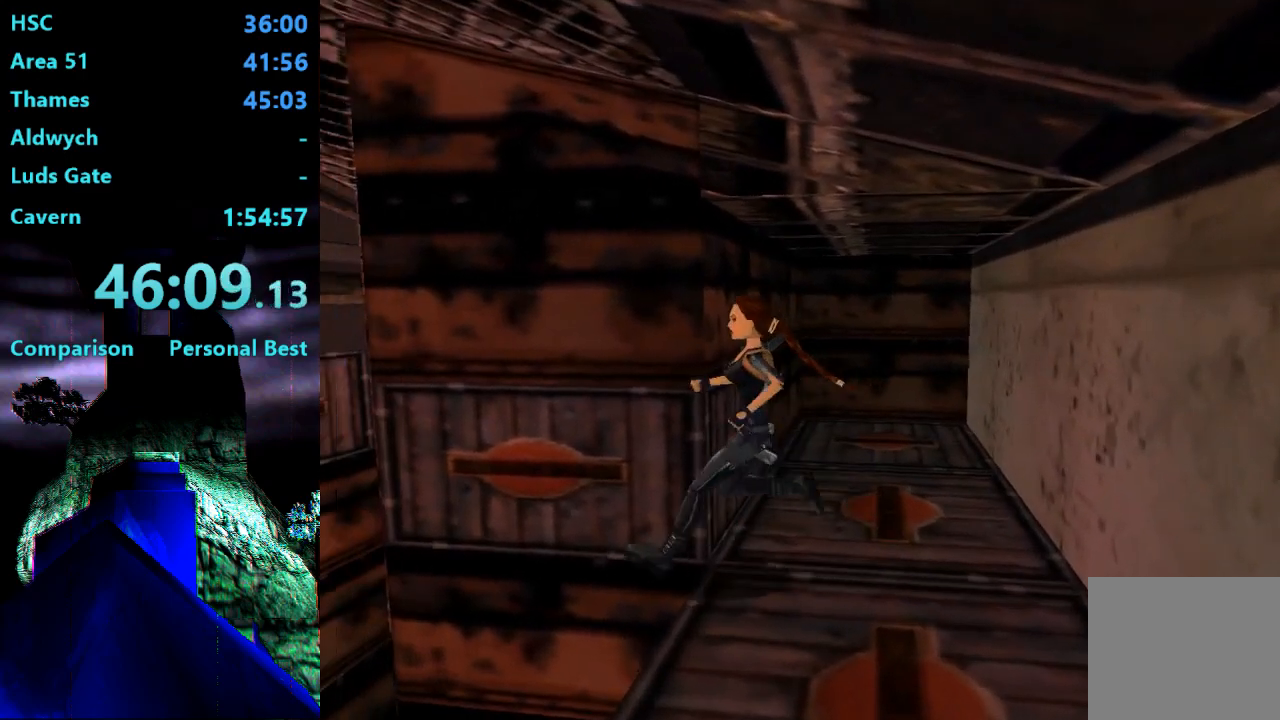
{"buttons": [], "right_stick": "center", "events": [[117, "DPAD_DOWN", "down"], [483, "DPAD_DOWN", "up"]]}
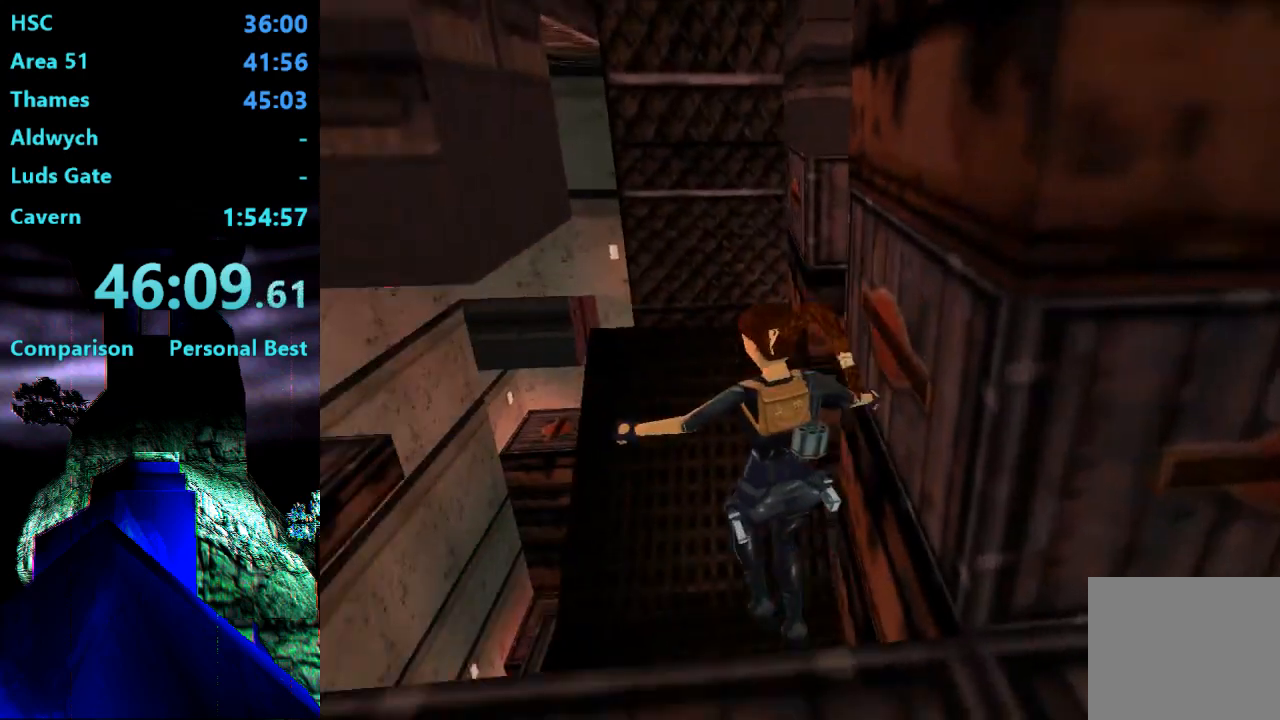
{"buttons": [], "right_stick": "center", "events": []}
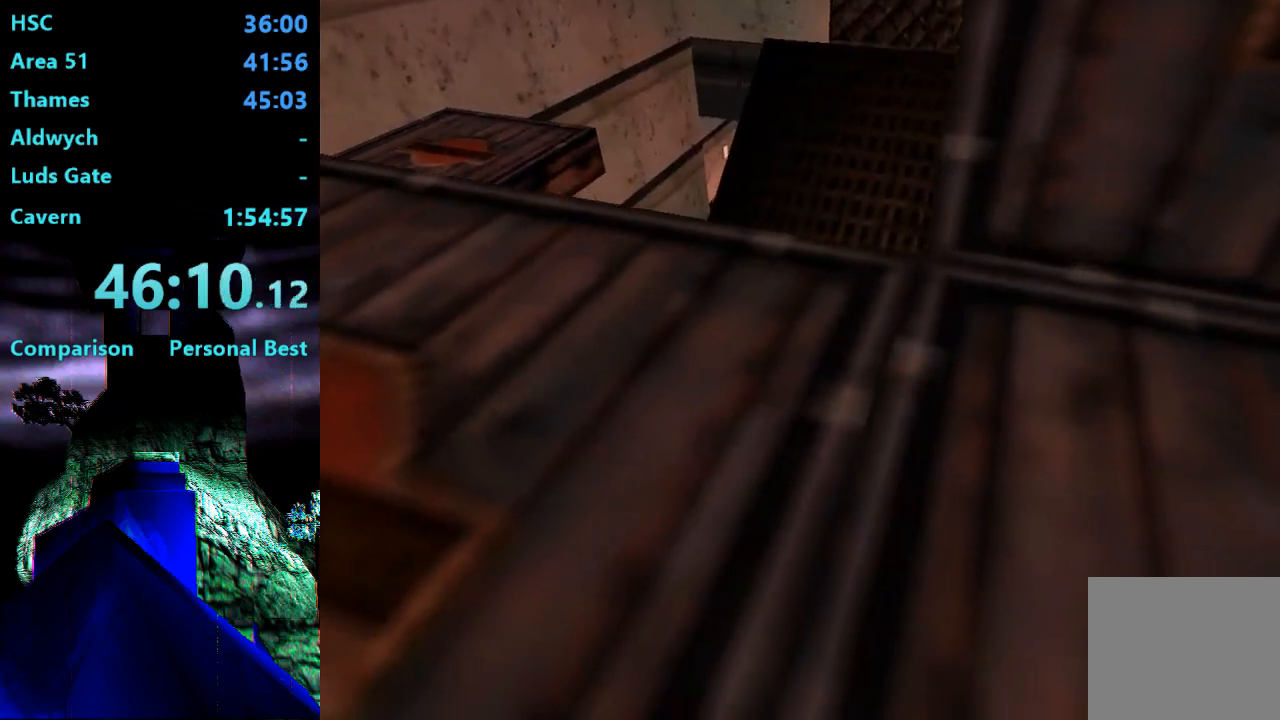
{"buttons": [], "right_stick": "center", "events": []}
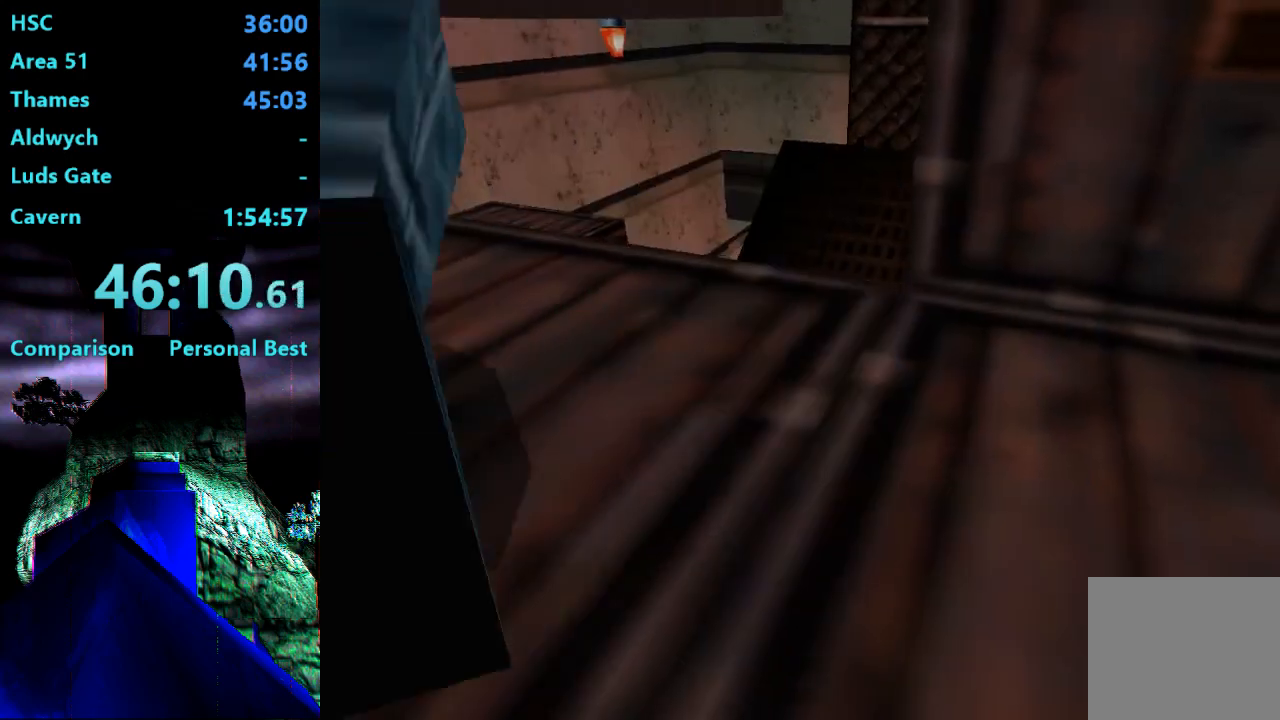
{"buttons": ["DPAD_UP", "DPAD_RIGHT"], "right_stick": "center", "events": [[450, "DPAD_UP", "down"], [483, "DPAD_RIGHT", "down"]]}
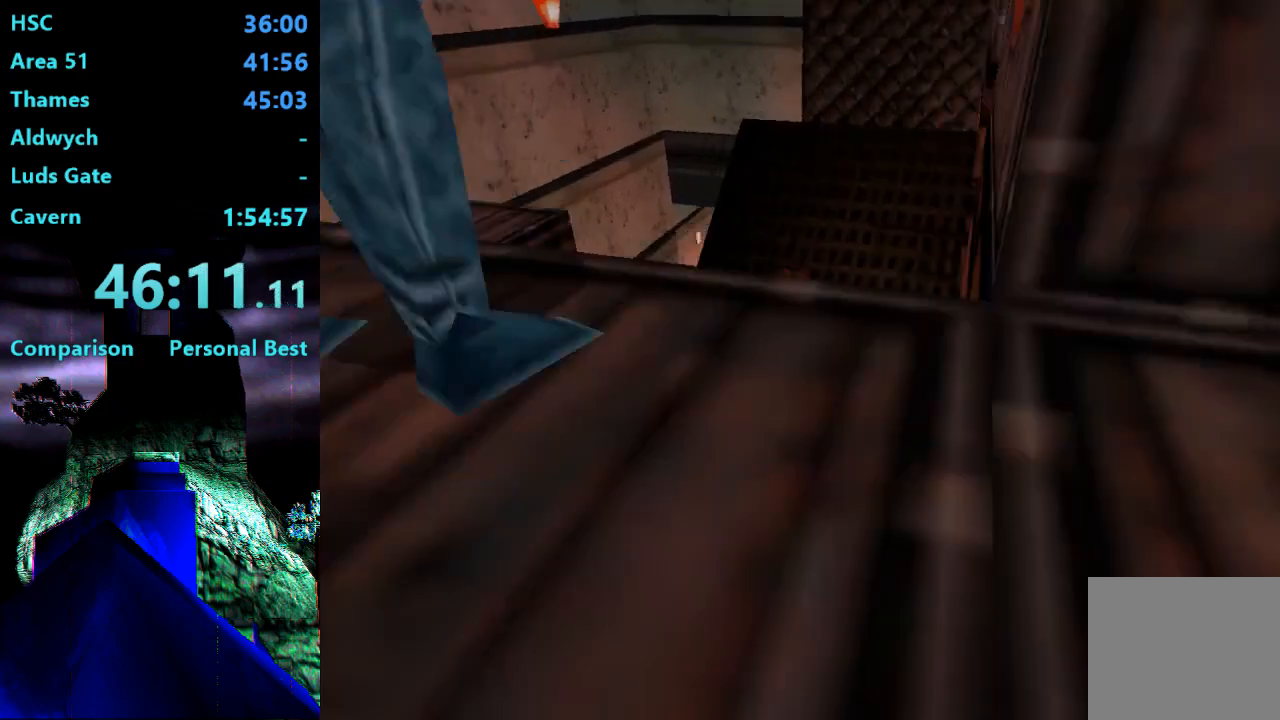
{"buttons": [], "right_stick": "center", "events": [[317, "DPAD_RIGHT", "up"], [350, "DPAD_UP", "up"]]}